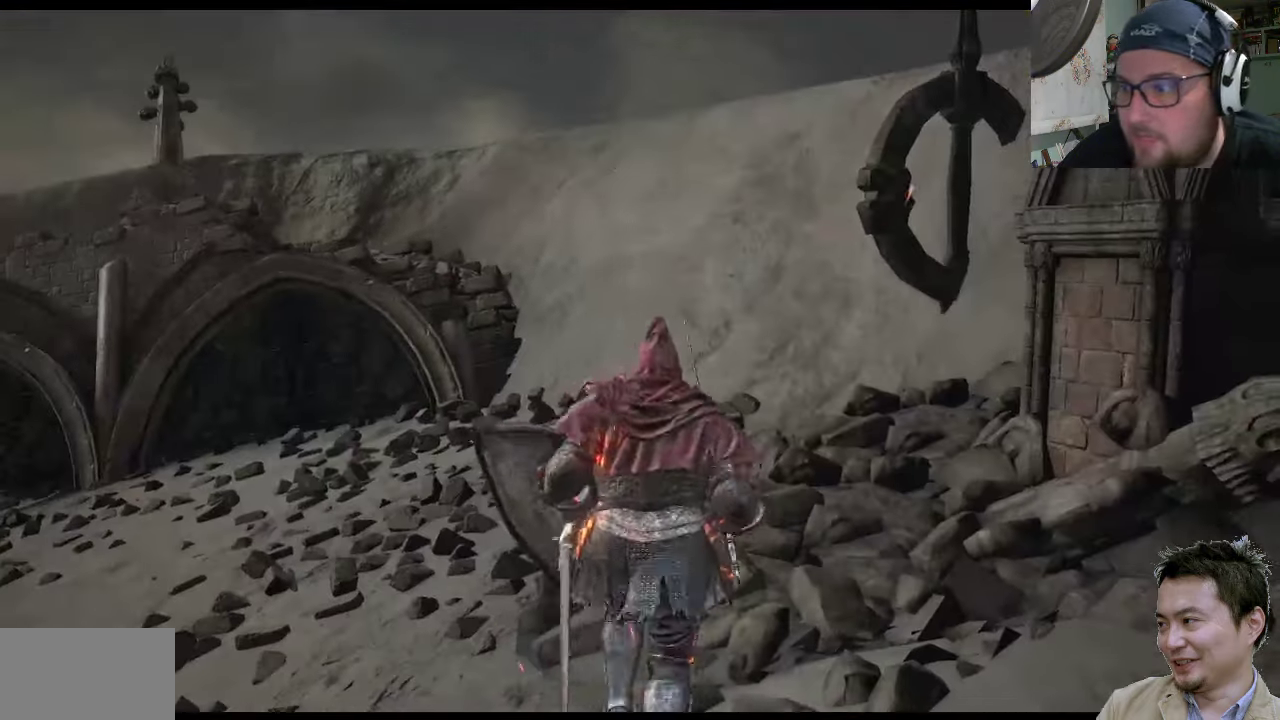
Gameplay with a controller (PlayStation layout); each line is a JSON object with the inputs held at the frame after it. "events" lists button and stick changes between this image and that frame as [ms after this image, input, new state], when the widget could be followed in between. Not read: L2 L3 R2 R3.
{"buttons": [], "left_stick": "up-left", "right_stick": "up-right", "events": [[67, "left_stick", "up-left"], [267, "right_stick", "right"], [350, "right_stick", "up-right"]]}
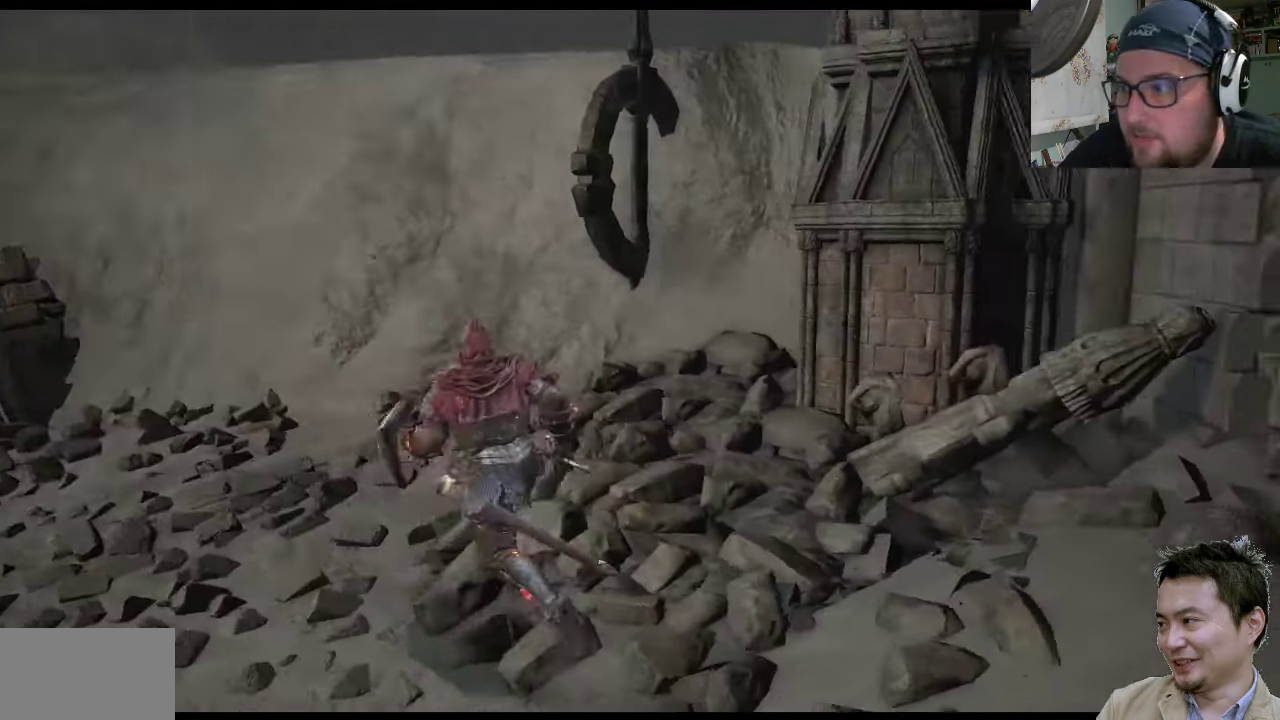
{"buttons": [], "left_stick": "right", "right_stick": "up-right", "events": [[150, "left_stick", "down-left"], [350, "left_stick", "down-right"], [450, "left_stick", "right"]]}
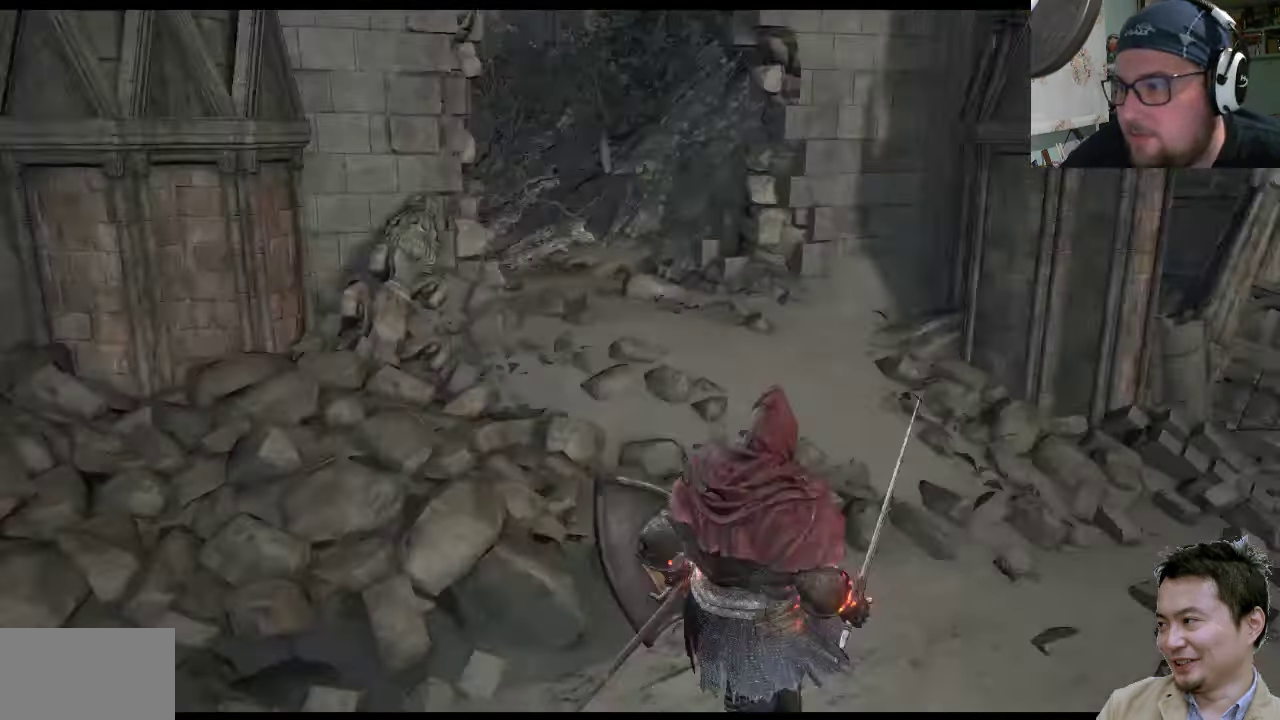
{"buttons": [], "left_stick": "up-right", "right_stick": "right", "events": [[17, "left_stick", "up-right"], [150, "right_stick", "center"], [450, "right_stick", "right"]]}
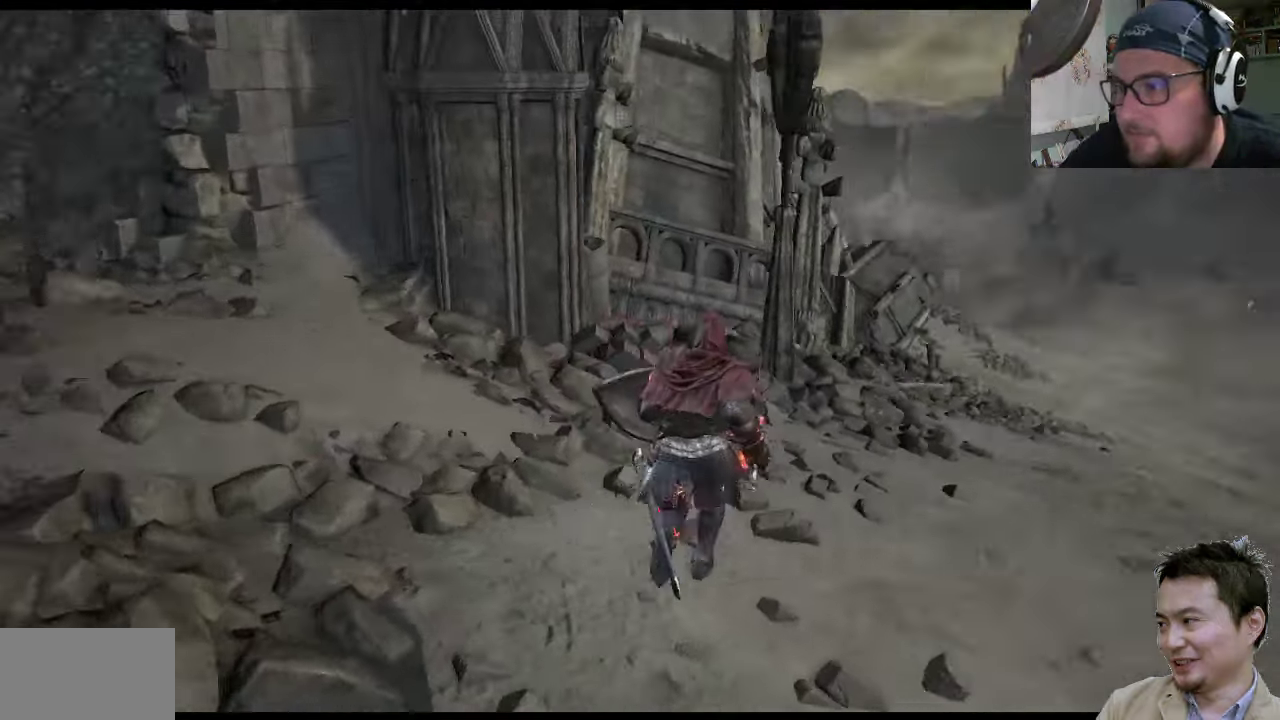
{"buttons": [], "left_stick": "up-right", "right_stick": "up-right", "events": [[17, "right_stick", "up-right"], [250, "right_stick", "center"], [433, "right_stick", "up-right"]]}
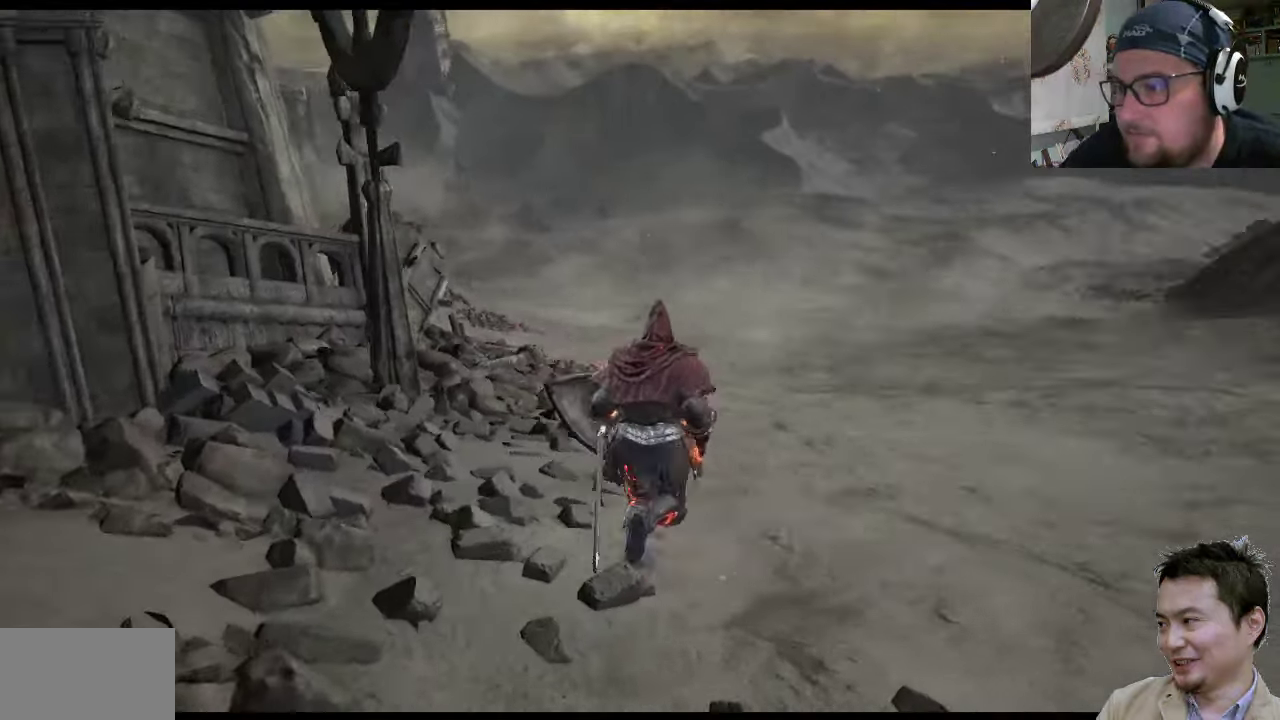
{"buttons": [], "left_stick": "up", "right_stick": "center", "events": [[333, "right_stick", "center"], [467, "left_stick", "up"]]}
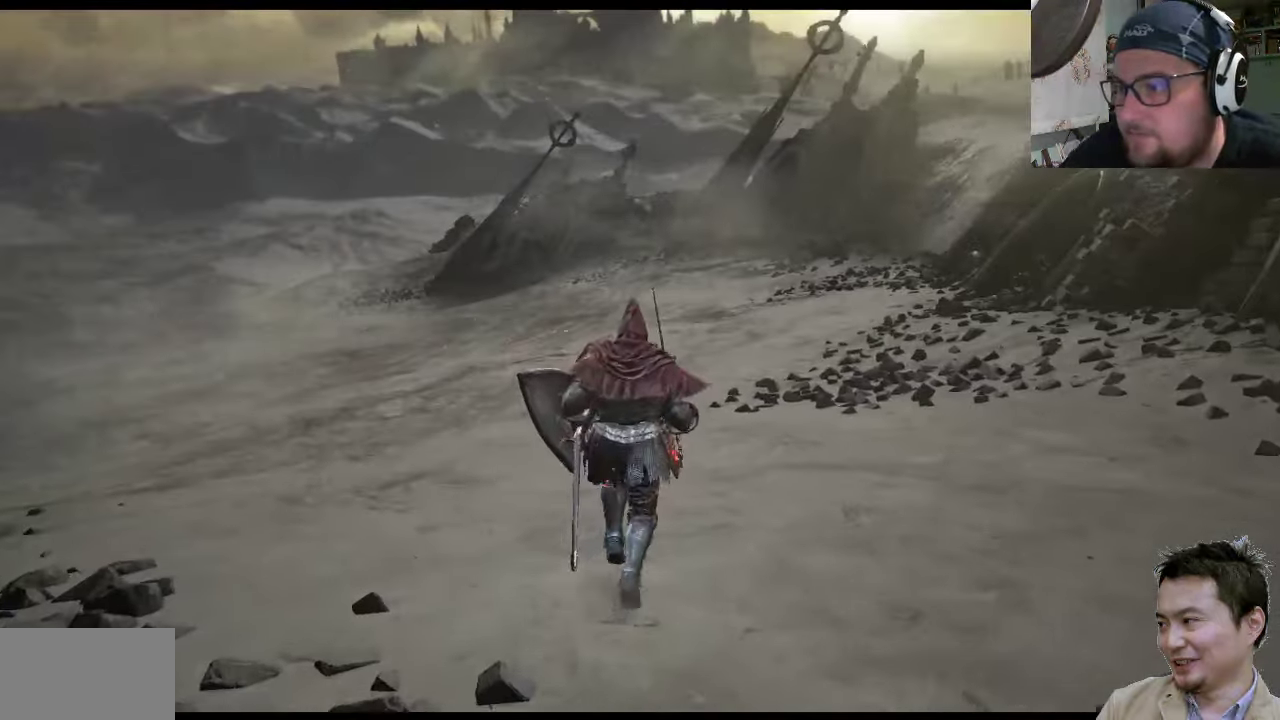
{"buttons": [], "left_stick": "up", "right_stick": "down-right", "events": [[267, "right_stick", "right"], [400, "right_stick", "down-right"]]}
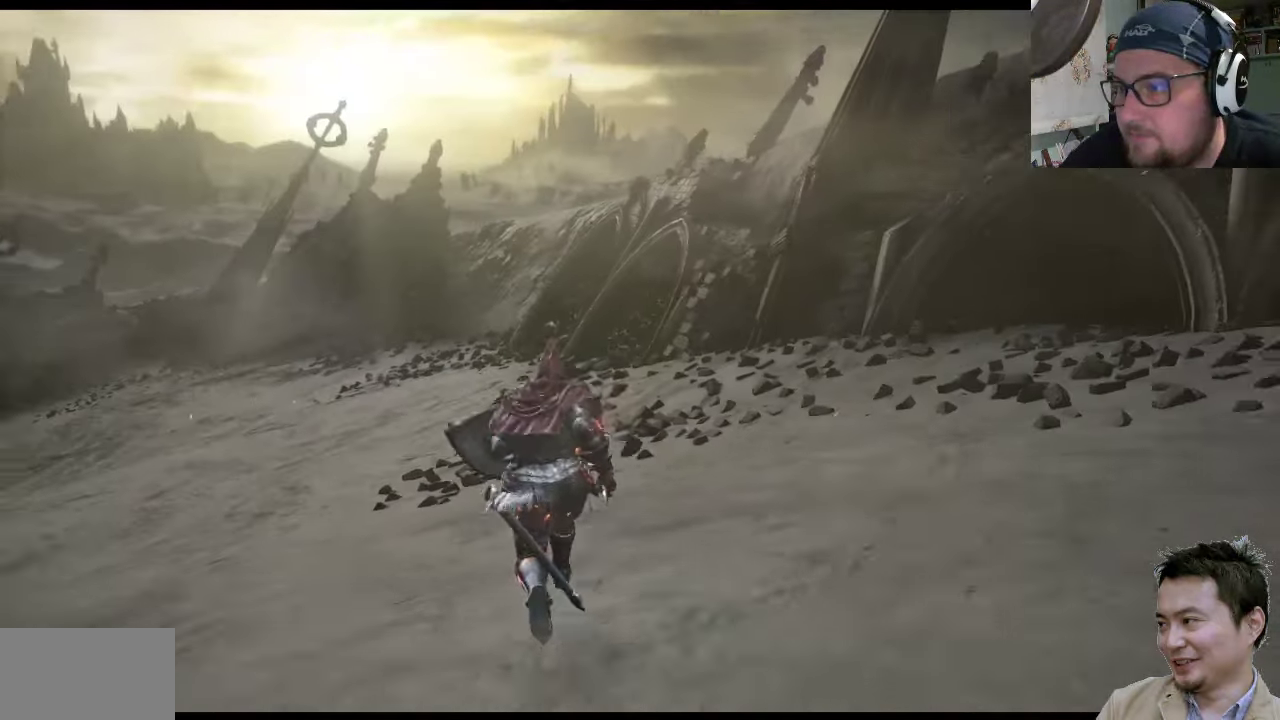
{"buttons": [], "left_stick": "center", "right_stick": "center", "events": [[33, "right_stick", "center"], [167, "left_stick", "center"]]}
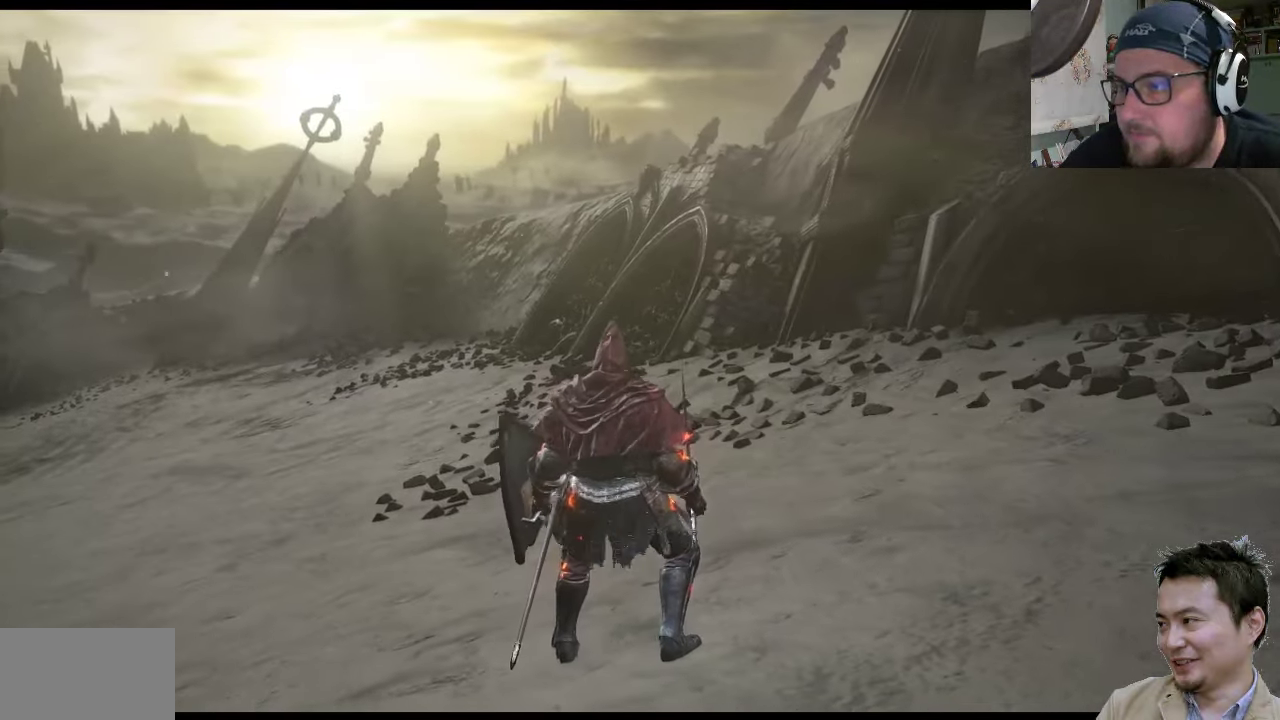
{"buttons": [], "left_stick": "center", "right_stick": "center", "events": []}
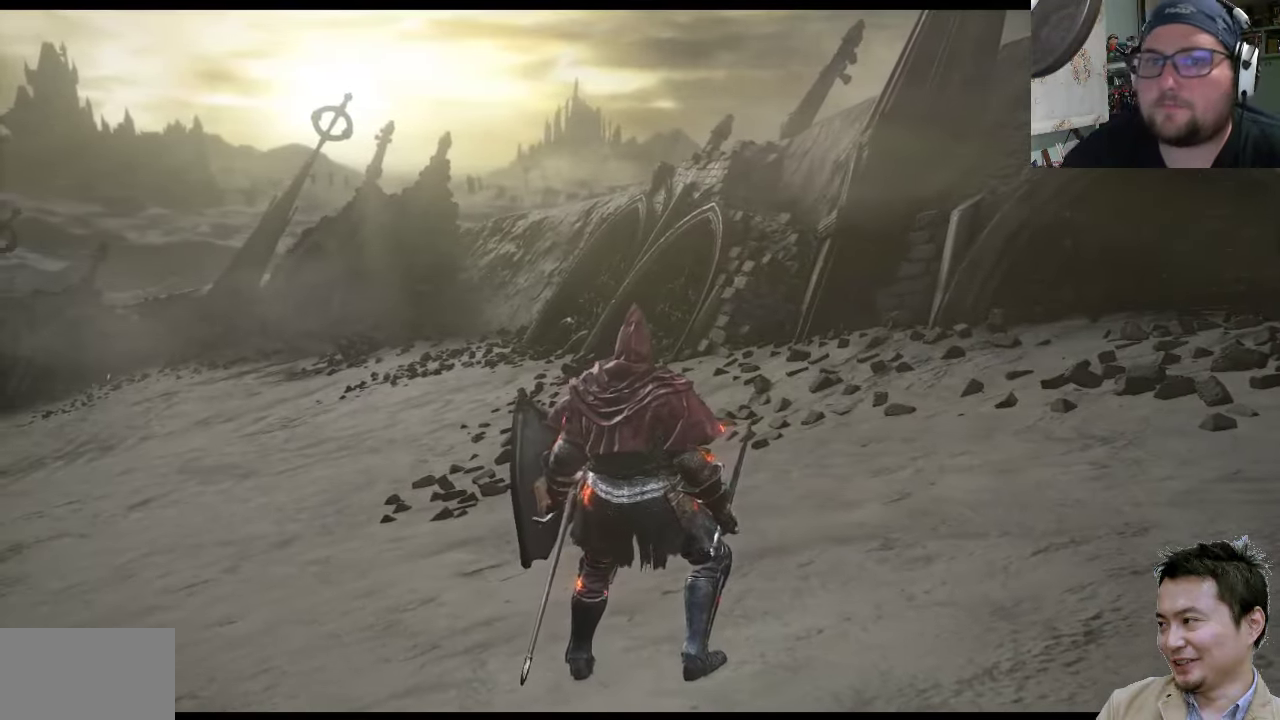
{"buttons": [], "left_stick": "center", "right_stick": "center", "events": []}
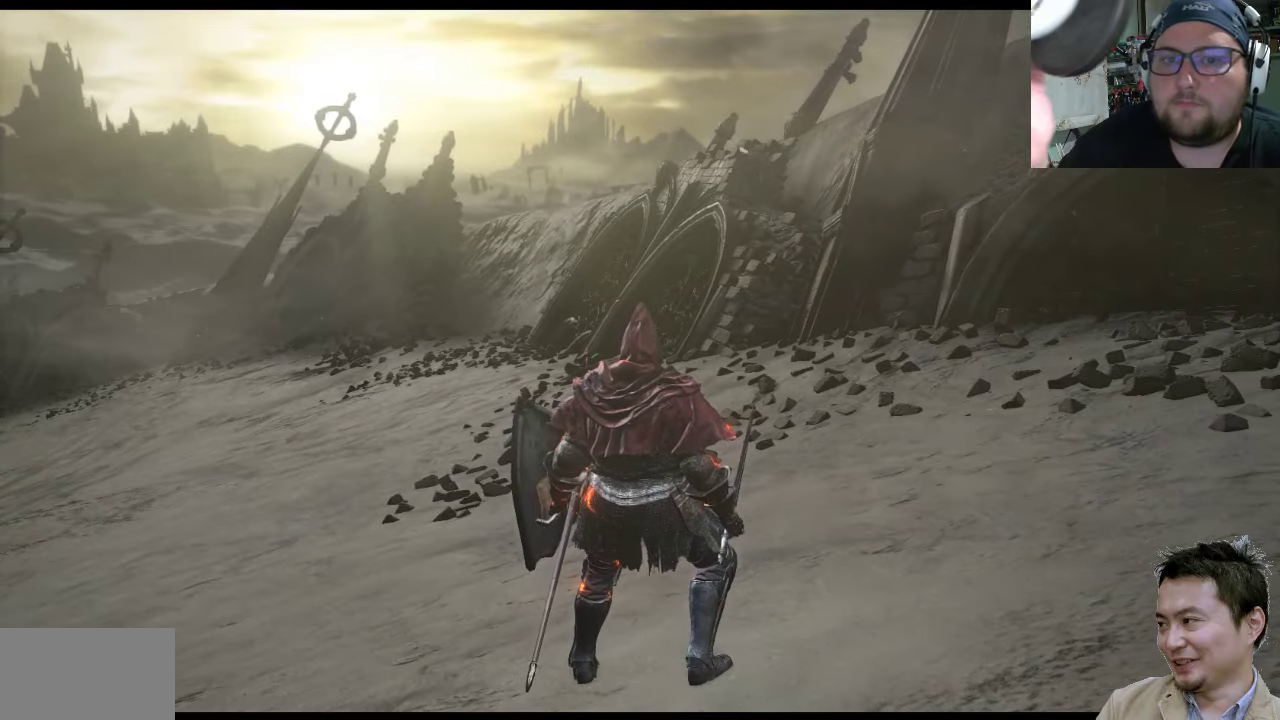
{"buttons": [], "left_stick": "center", "right_stick": "center", "events": []}
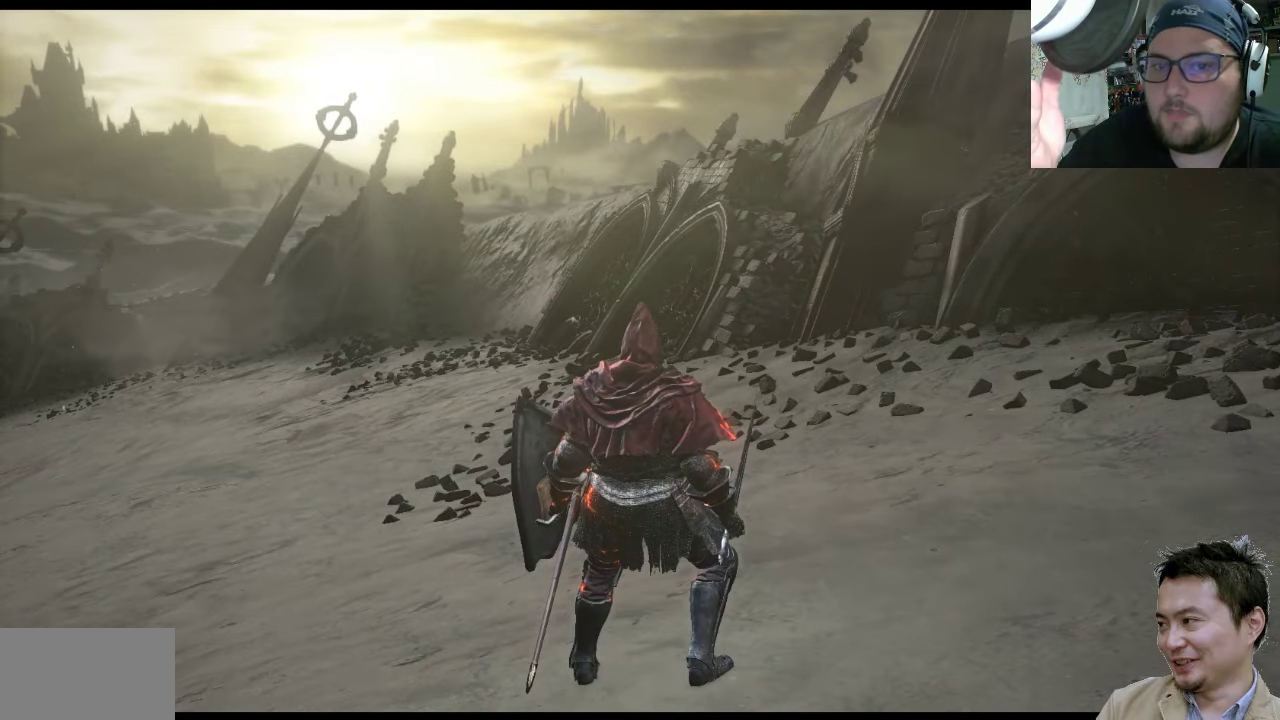
{"buttons": [], "left_stick": "center", "right_stick": "center", "events": []}
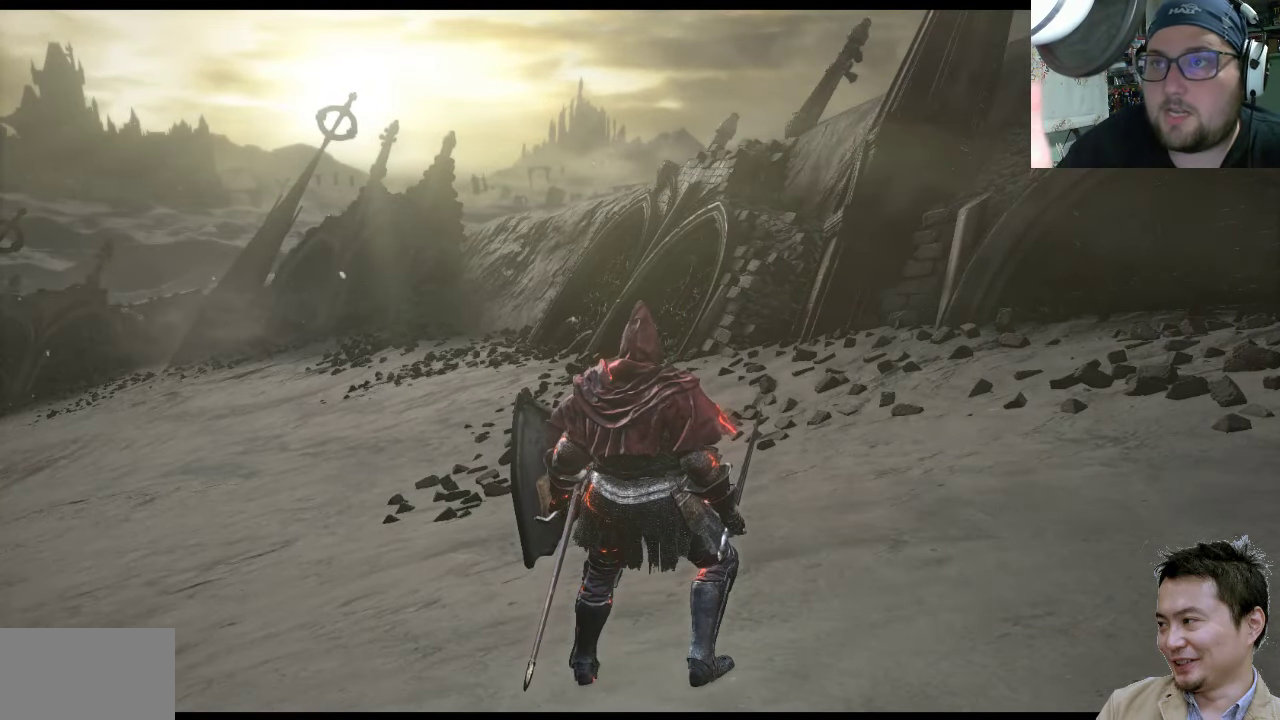
{"buttons": [], "left_stick": "center", "right_stick": "center", "events": []}
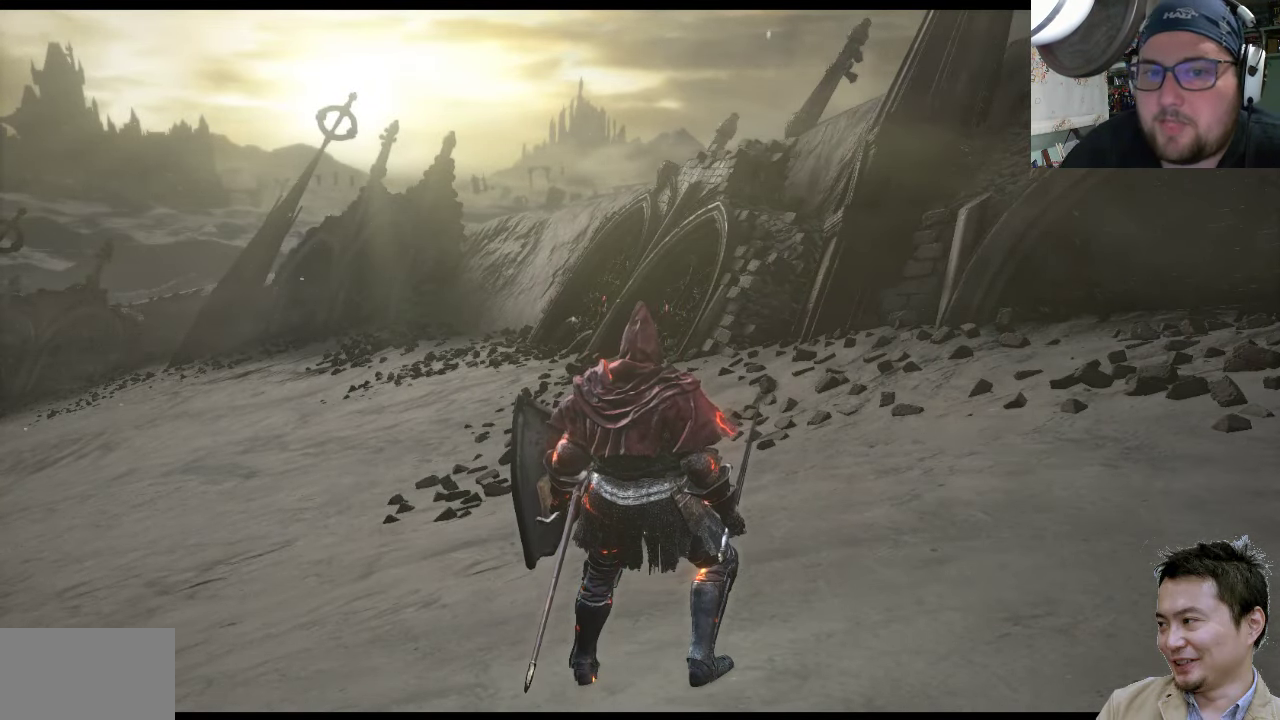
{"buttons": [], "left_stick": "center", "right_stick": "center", "events": []}
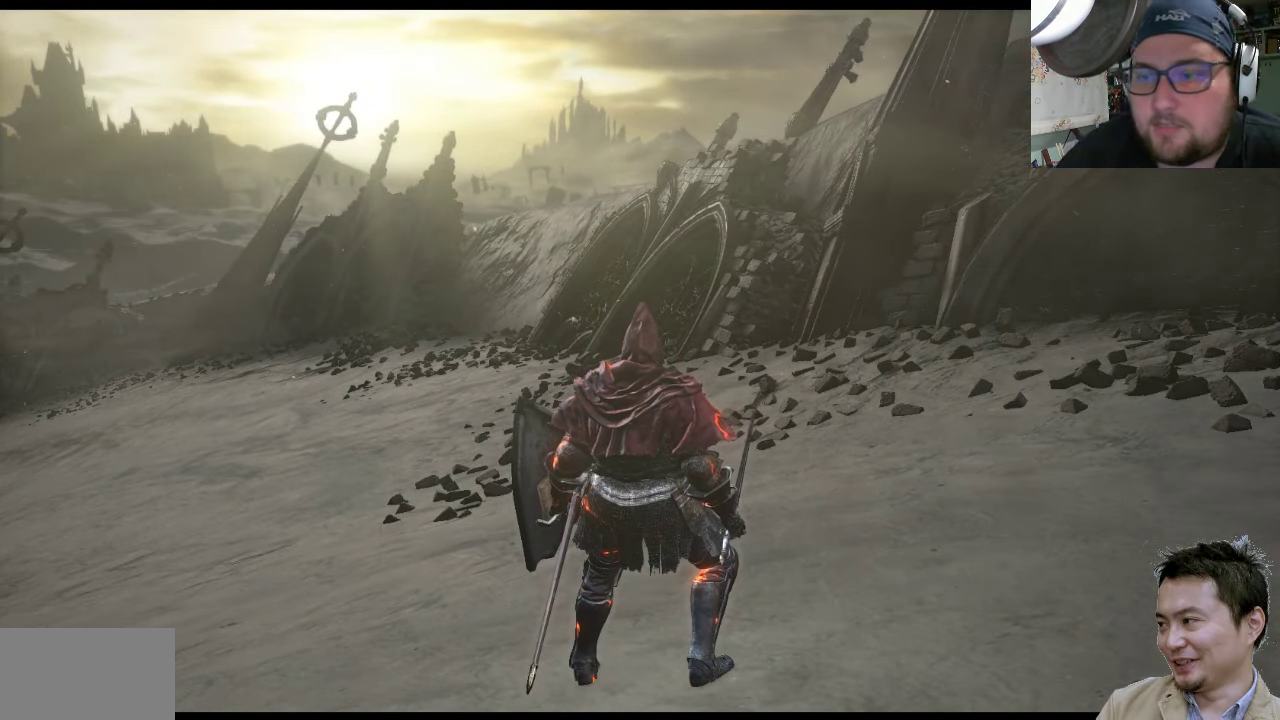
{"buttons": [], "left_stick": "center", "right_stick": "center", "events": []}
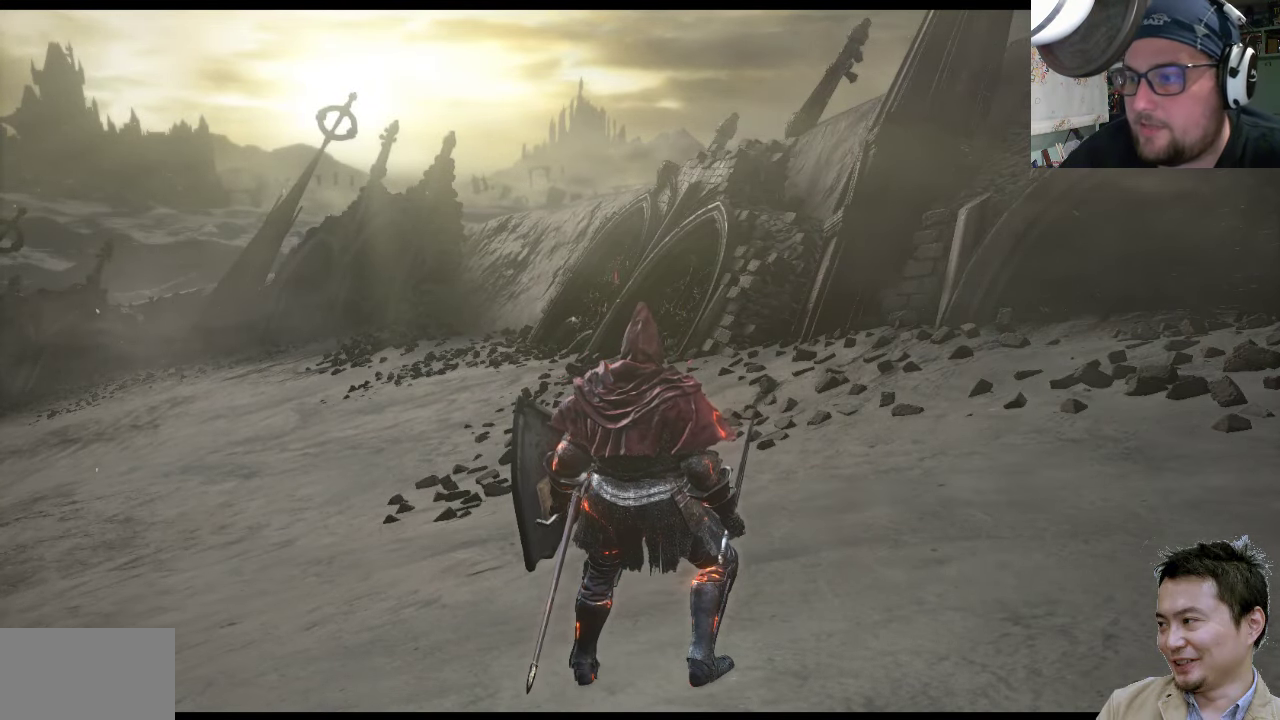
{"buttons": [], "left_stick": "up-left", "right_stick": "up-right", "events": [[217, "left_stick", "up"], [284, "left_stick", "up-left"], [384, "right_stick", "down-right"], [484, "right_stick", "up-right"]]}
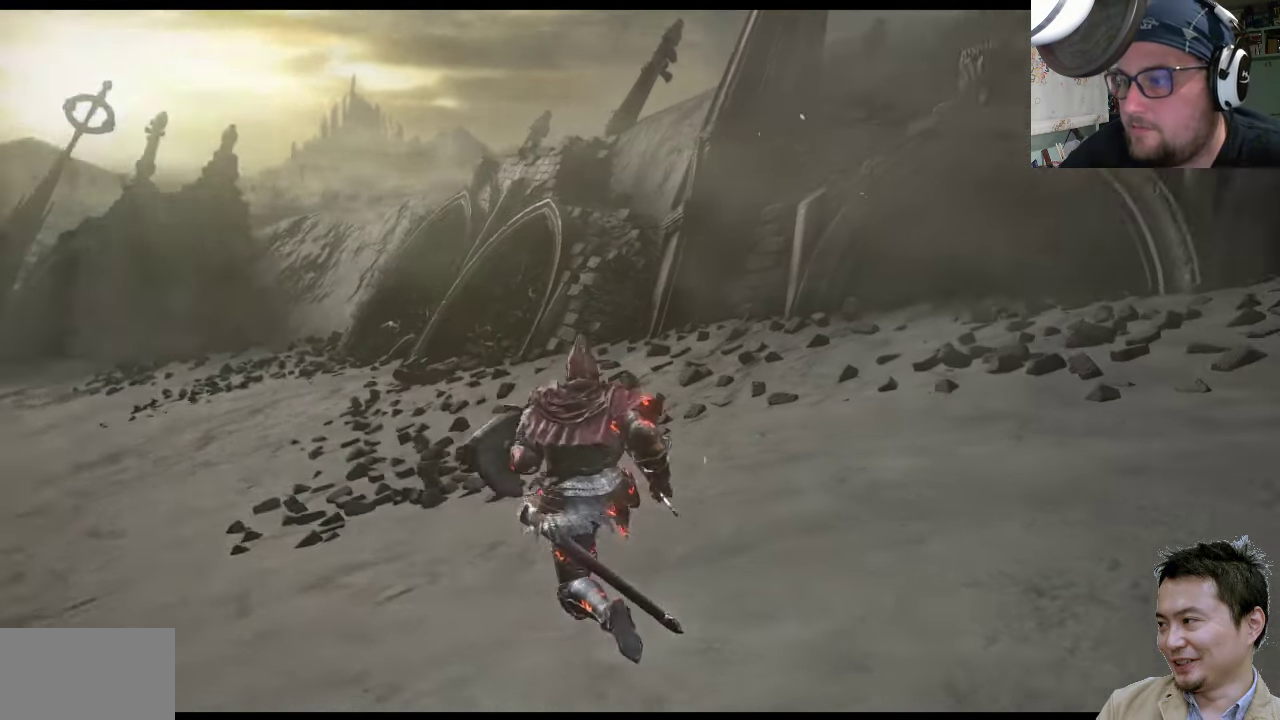
{"buttons": [], "left_stick": "center", "right_stick": "center", "events": [[50, "left_stick", "up"], [184, "right_stick", "down-right"], [350, "left_stick", "center"], [417, "right_stick", "center"]]}
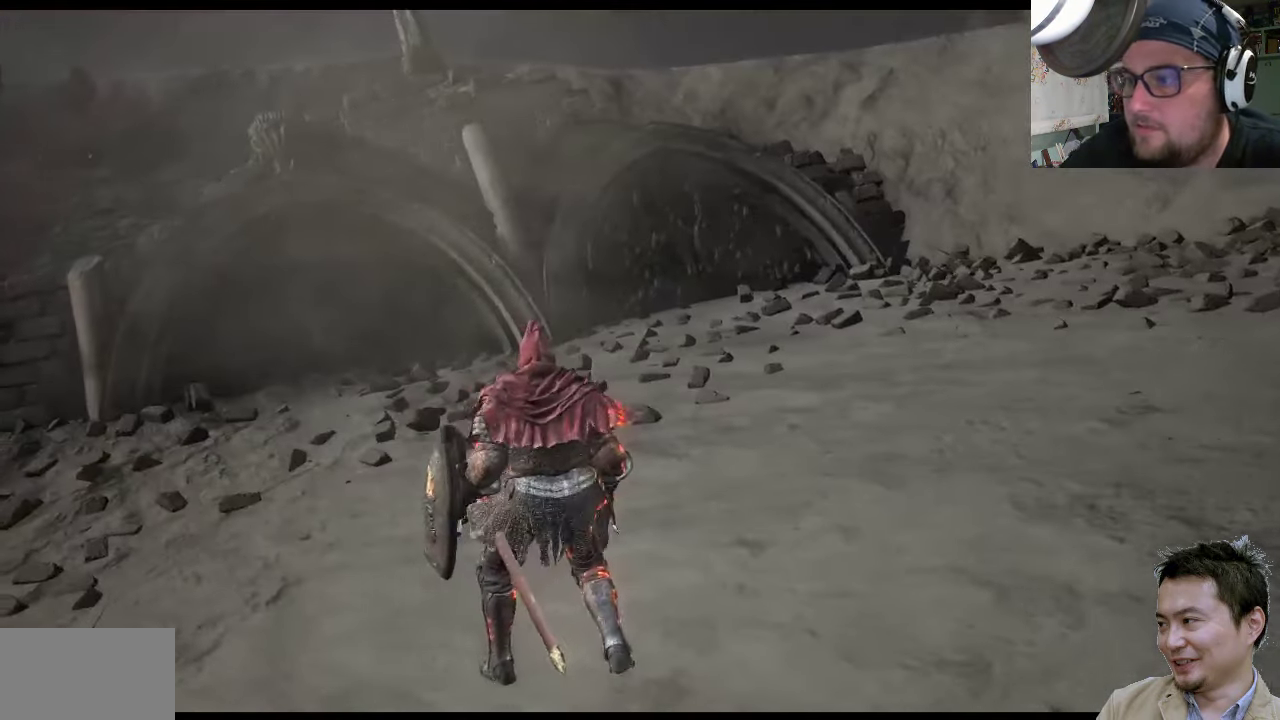
{"buttons": [], "left_stick": "up-left", "right_stick": "up-left", "events": [[217, "right_stick", "down-left"], [317, "left_stick", "up-left"], [350, "right_stick", "left"], [450, "right_stick", "up-left"]]}
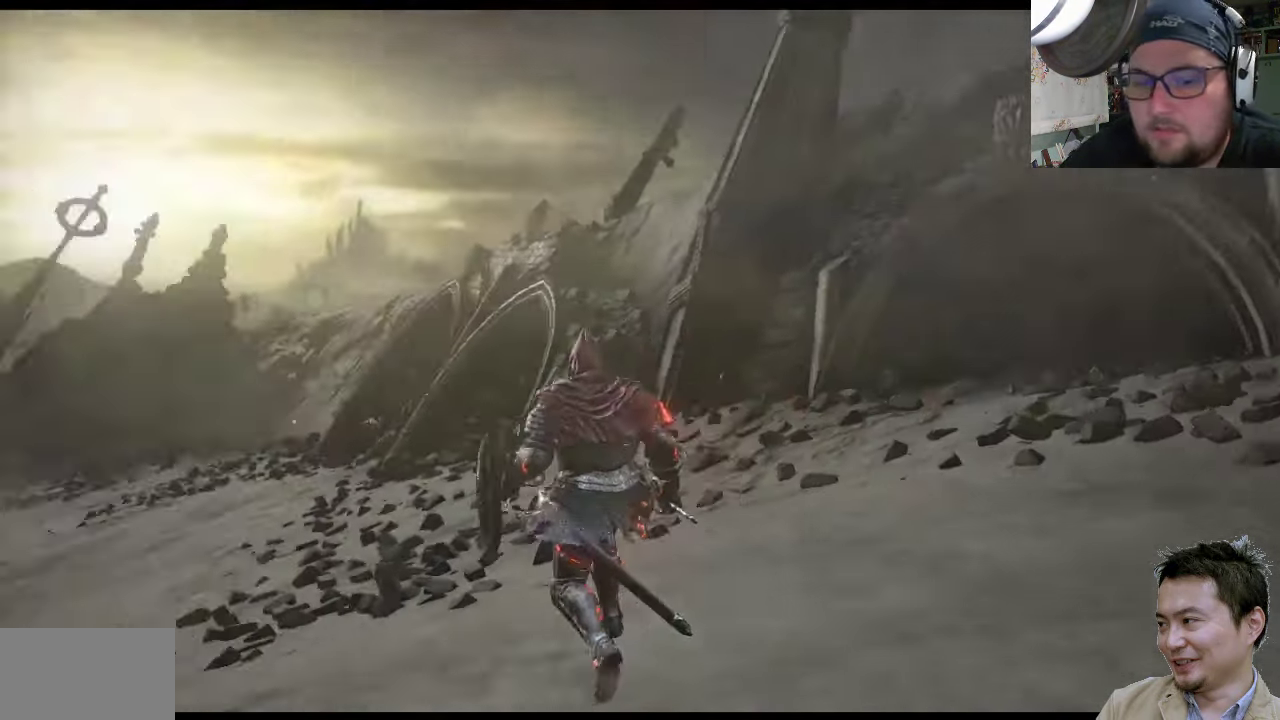
{"buttons": [], "left_stick": "up-left", "right_stick": "center", "events": [[267, "right_stick", "center"]]}
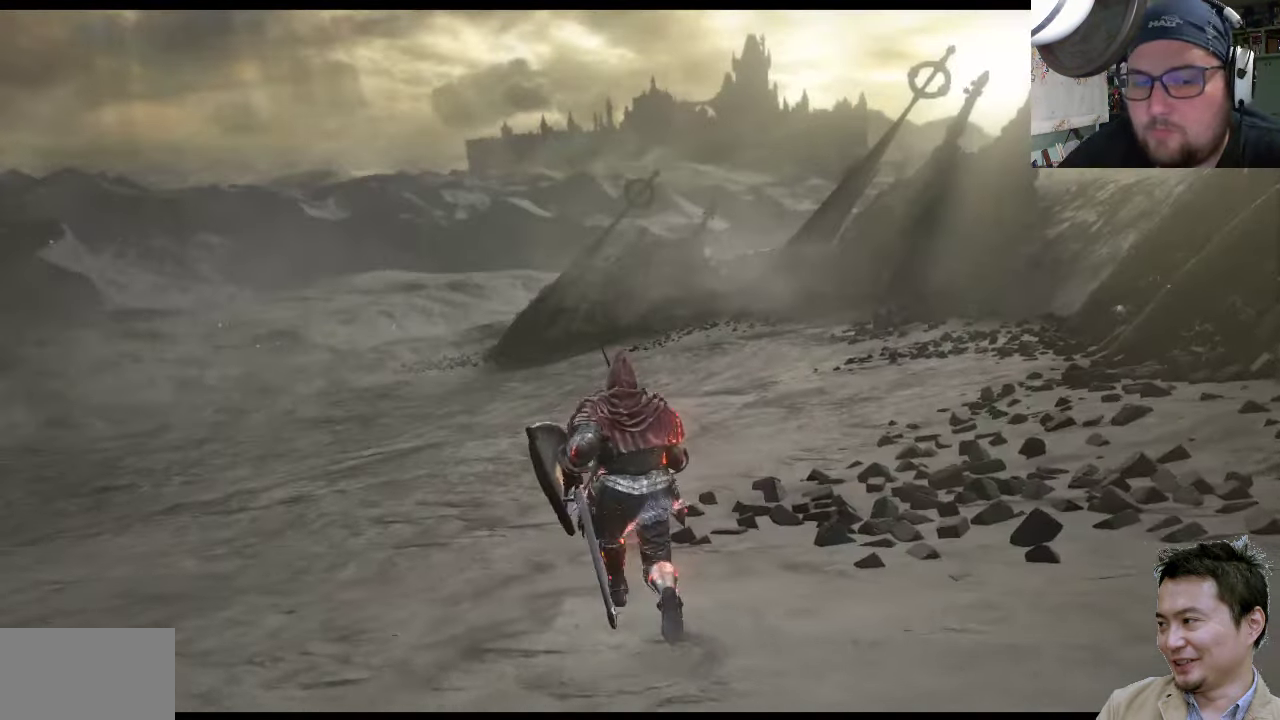
{"buttons": [], "left_stick": "up", "right_stick": "center", "events": [[166, "left_stick", "up"]]}
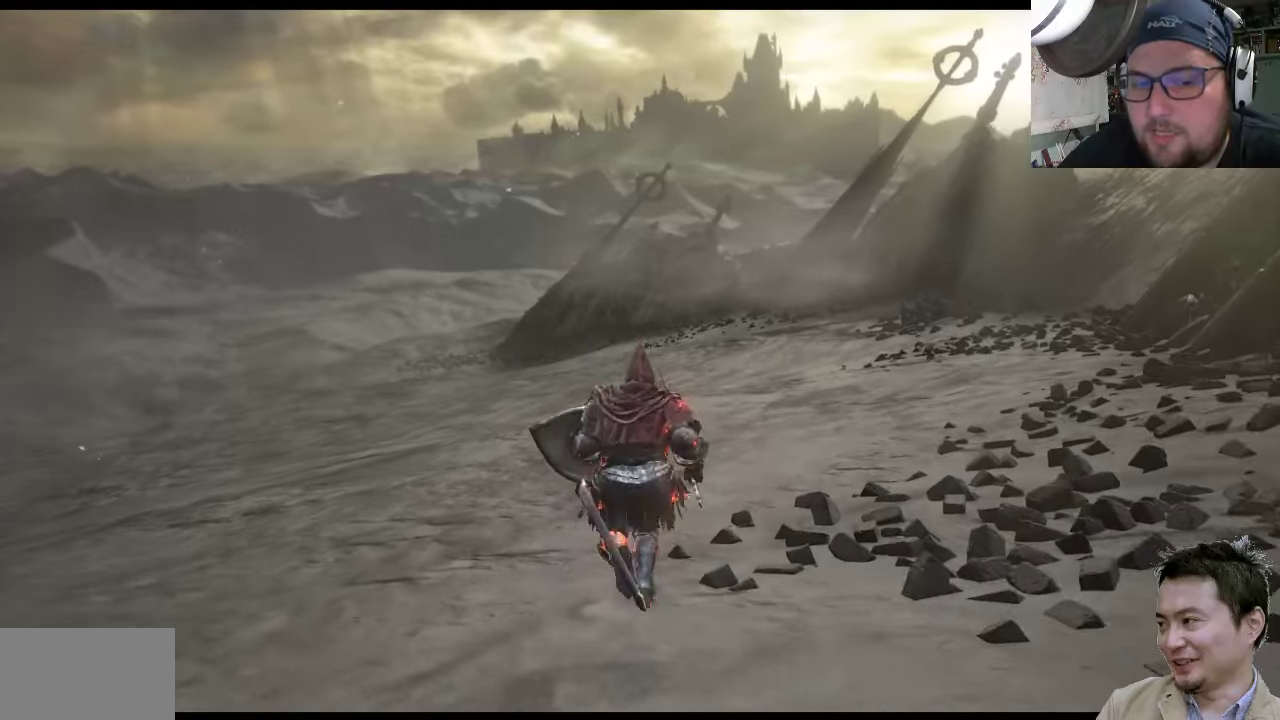
{"buttons": [], "left_stick": "up", "right_stick": "up-left", "events": [[433, "right_stick", "up-left"]]}
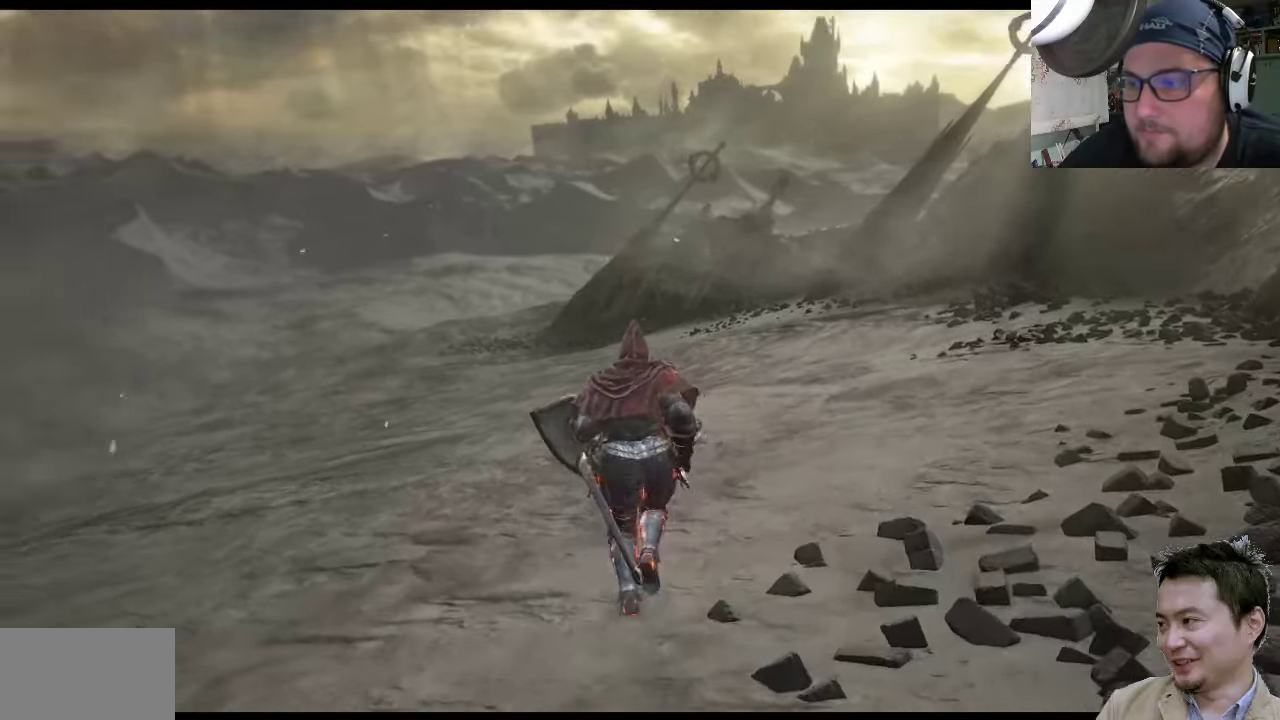
{"buttons": [], "left_stick": "up", "right_stick": "center", "events": [[283, "right_stick", "center"]]}
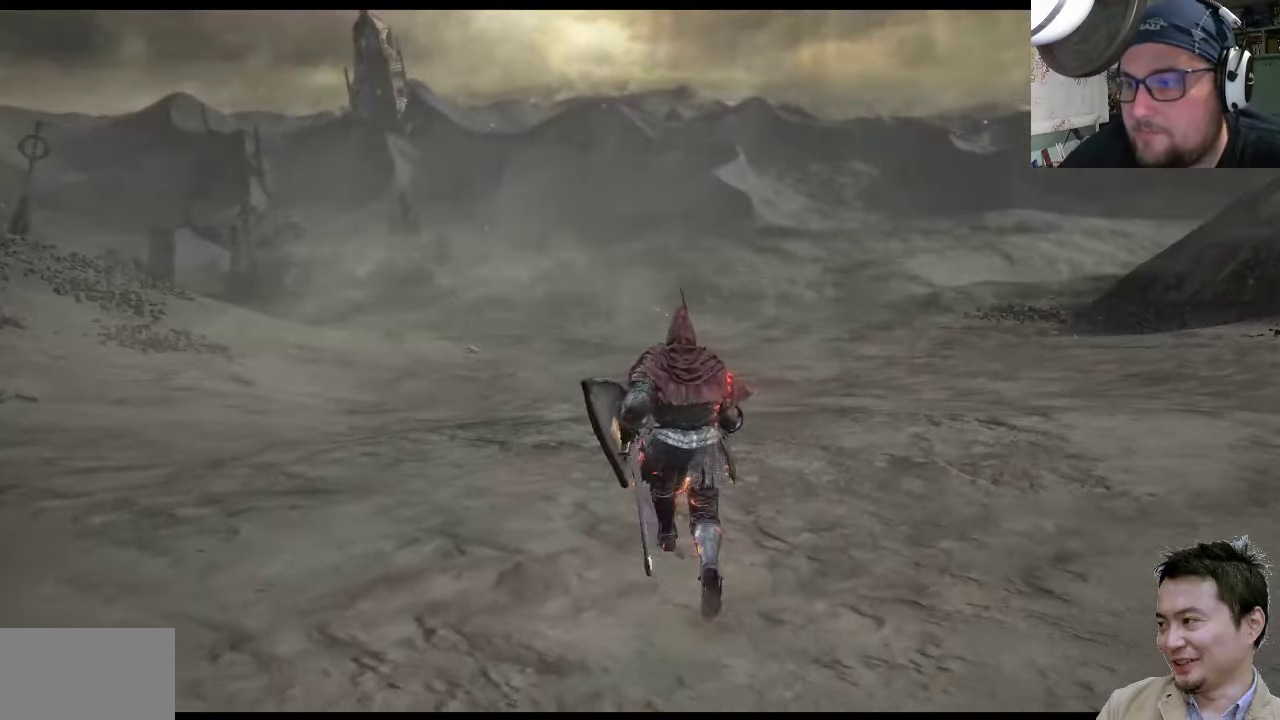
{"buttons": [], "left_stick": "up-right", "right_stick": "center", "events": [[83, "right_stick", "left"], [183, "left_stick", "up-right"], [216, "right_stick", "down-left"], [316, "right_stick", "center"]]}
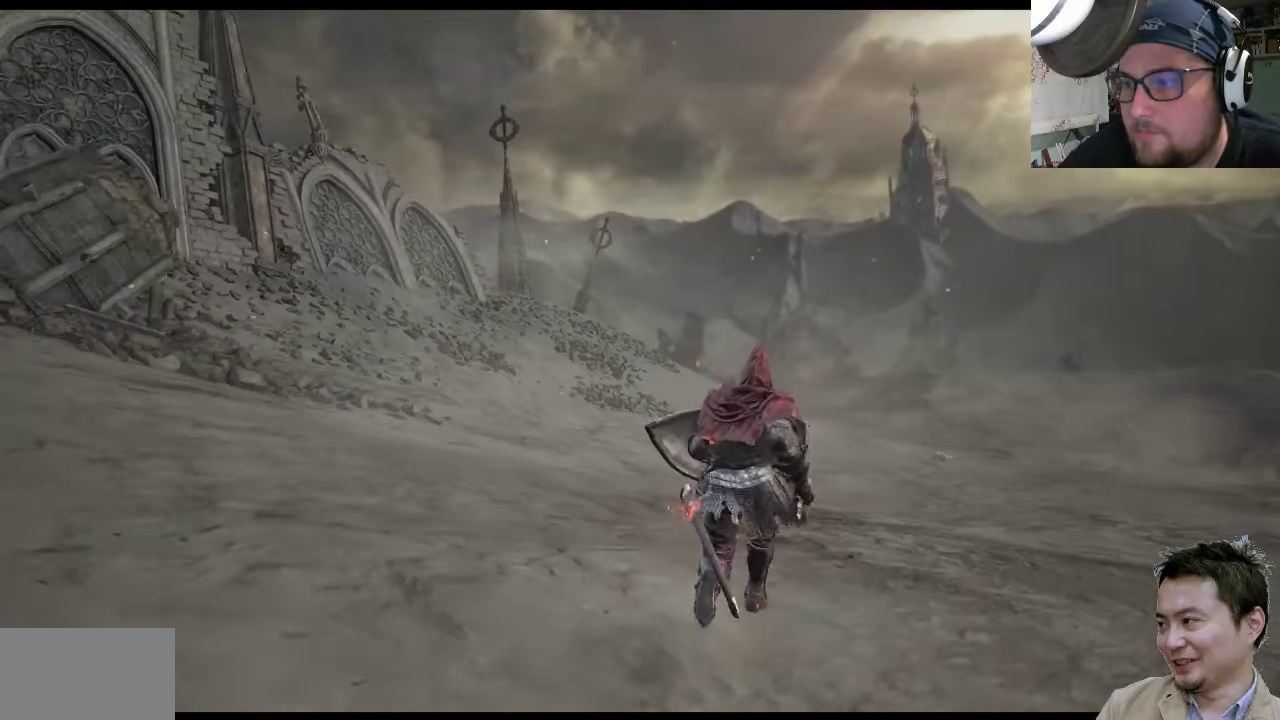
{"buttons": [], "left_stick": "up-right", "right_stick": "up-right", "events": [[483, "right_stick", "up-right"]]}
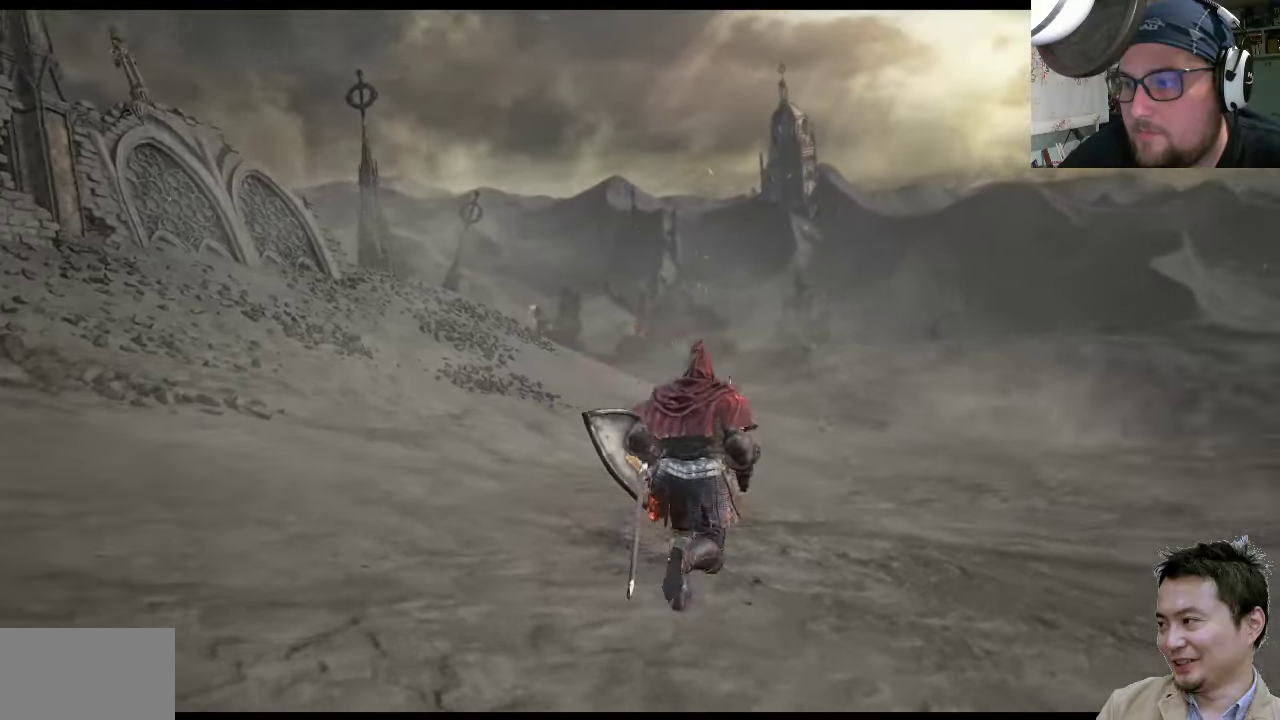
{"buttons": [], "left_stick": "up-right", "right_stick": "center", "events": [[266, "right_stick", "center"]]}
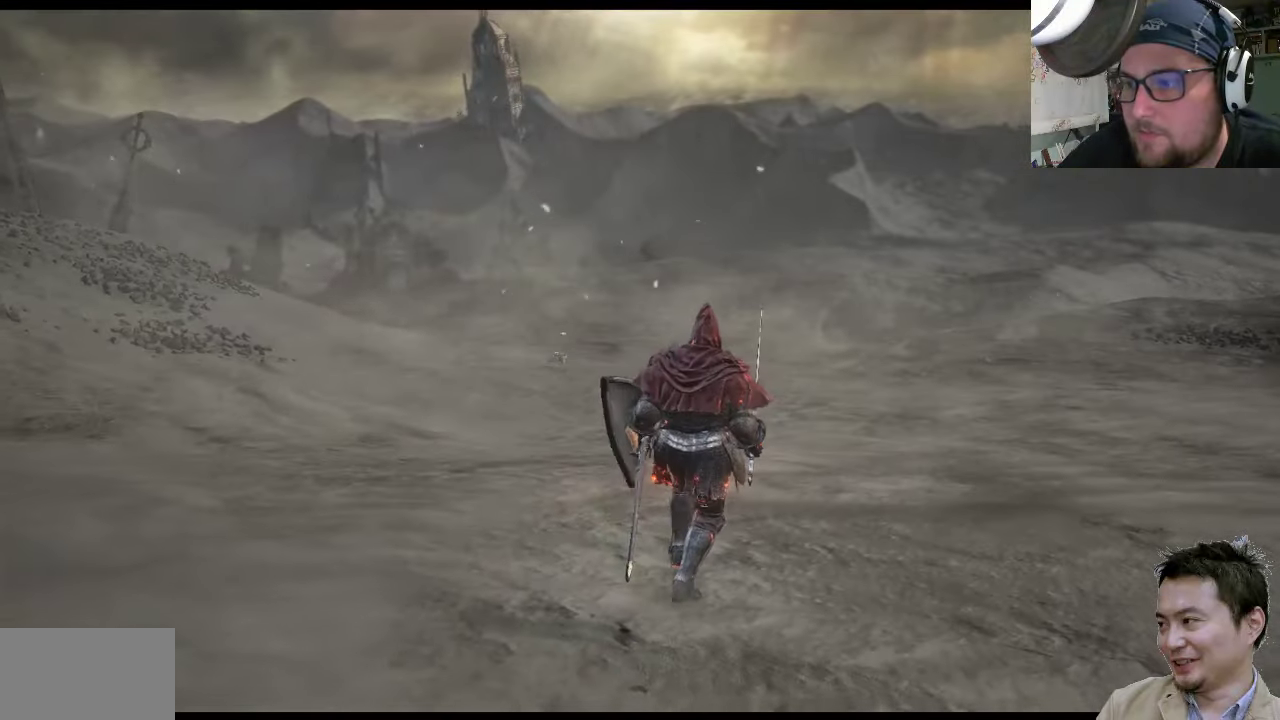
{"buttons": [], "left_stick": "up-right", "right_stick": "right", "events": [[300, "right_stick", "right"]]}
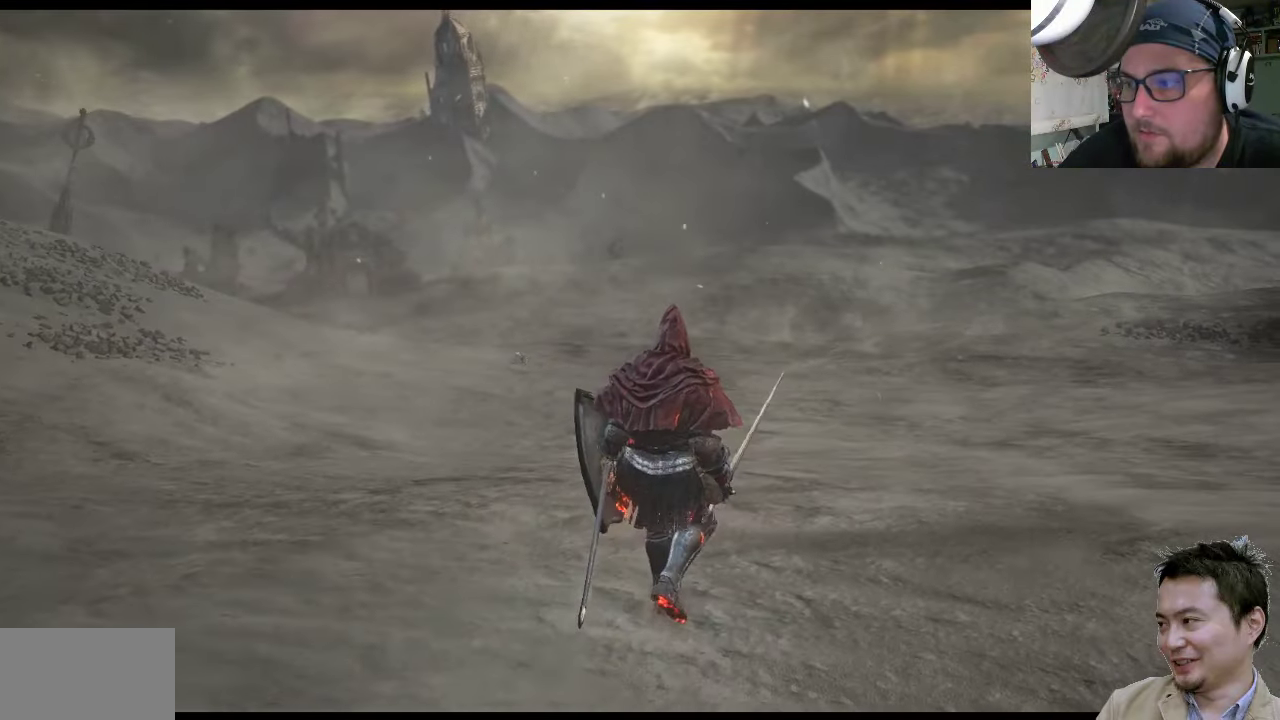
{"buttons": [], "left_stick": "up-right", "right_stick": "right", "events": []}
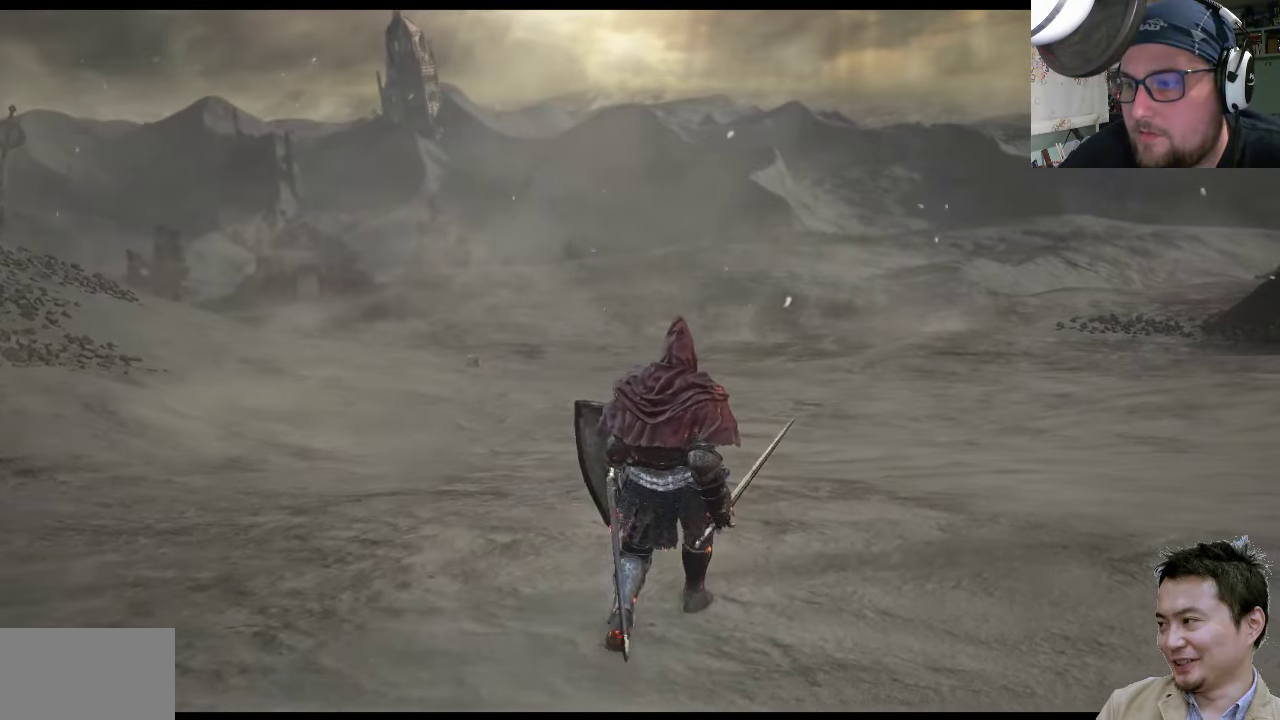
{"buttons": [], "left_stick": "up-right", "right_stick": "center", "events": [[233, "right_stick", "center"]]}
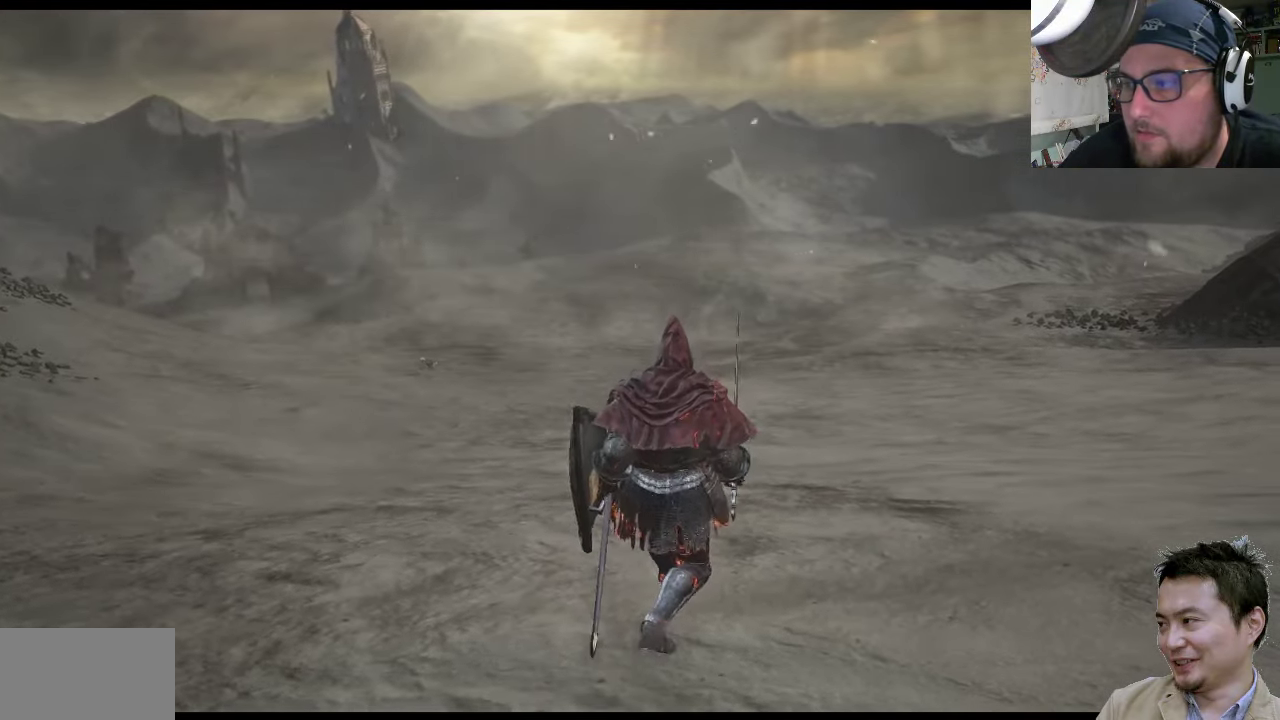
{"buttons": [], "left_stick": "up-right", "right_stick": "center", "events": []}
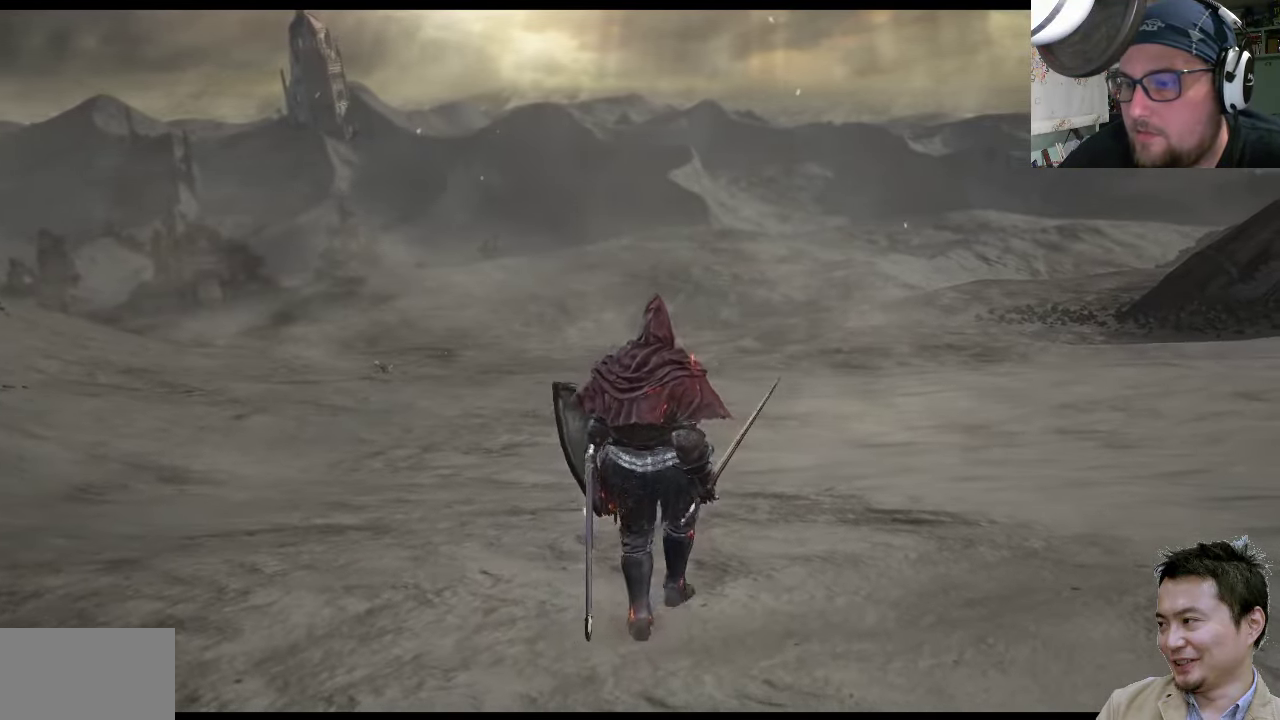
{"buttons": [], "left_stick": "up", "right_stick": "center", "events": [[217, "left_stick", "up"]]}
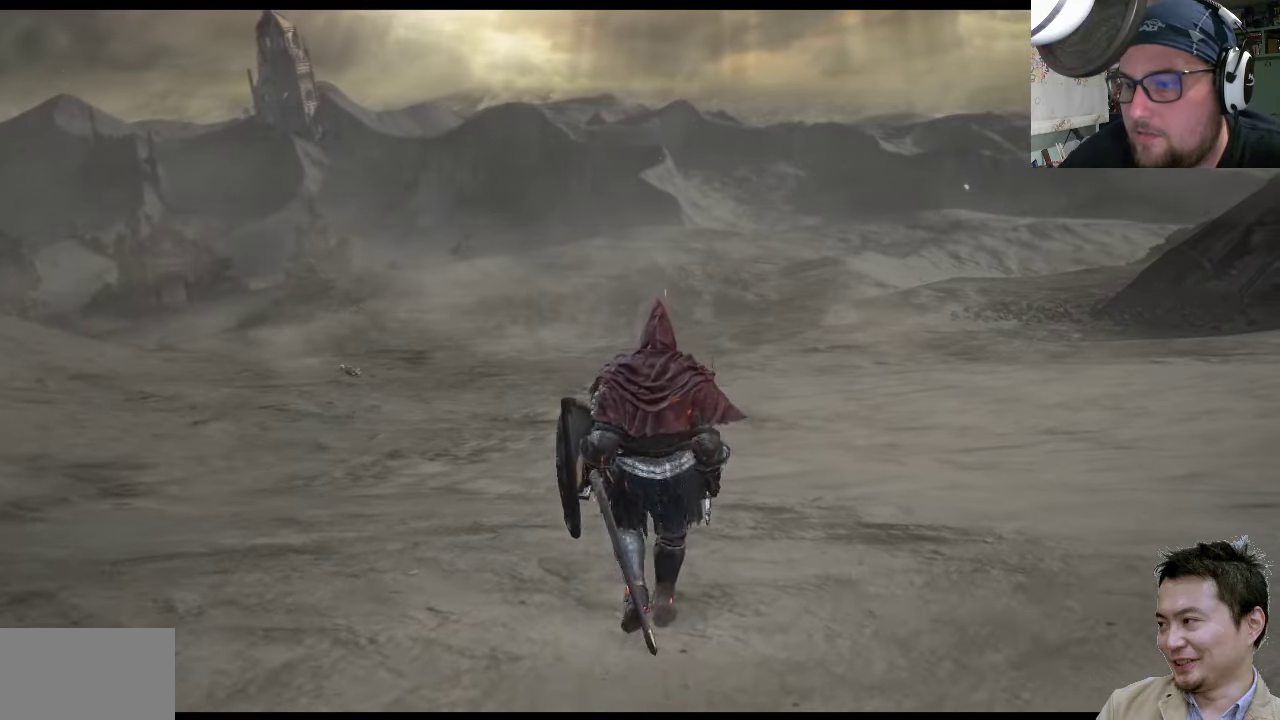
{"buttons": [], "left_stick": "up", "right_stick": "center", "events": []}
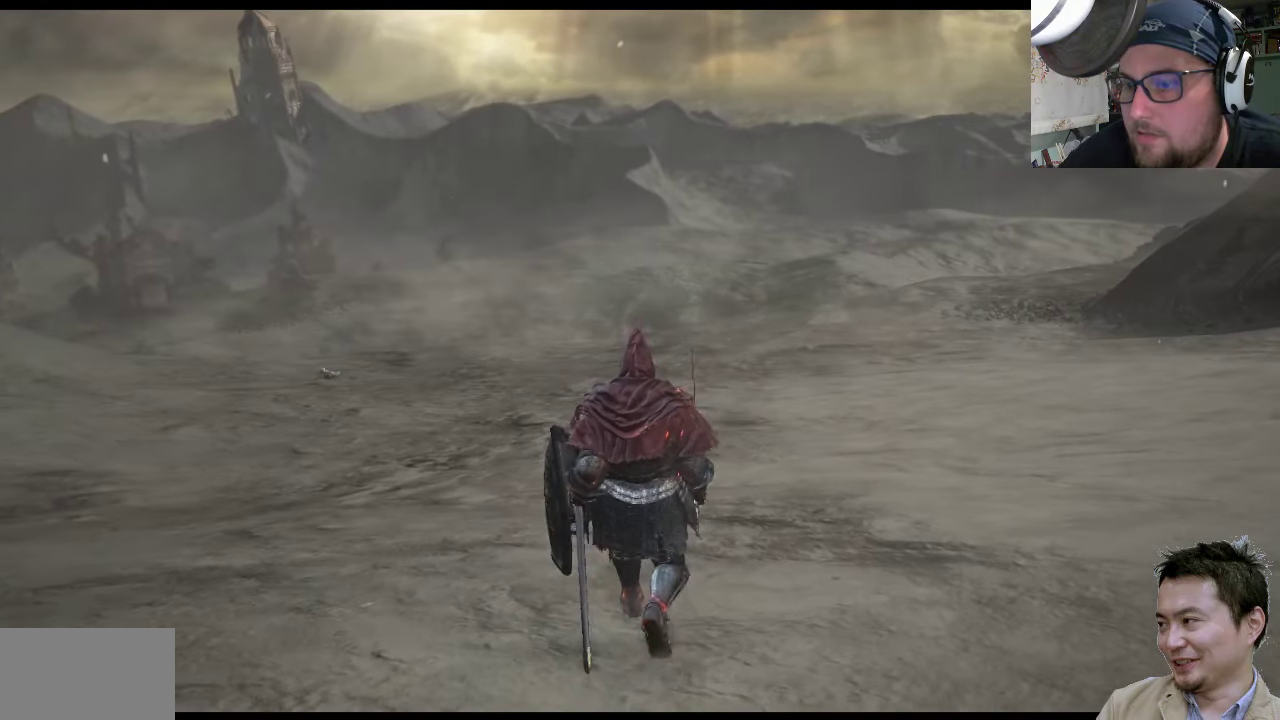
{"buttons": [], "left_stick": "up", "right_stick": "center", "events": []}